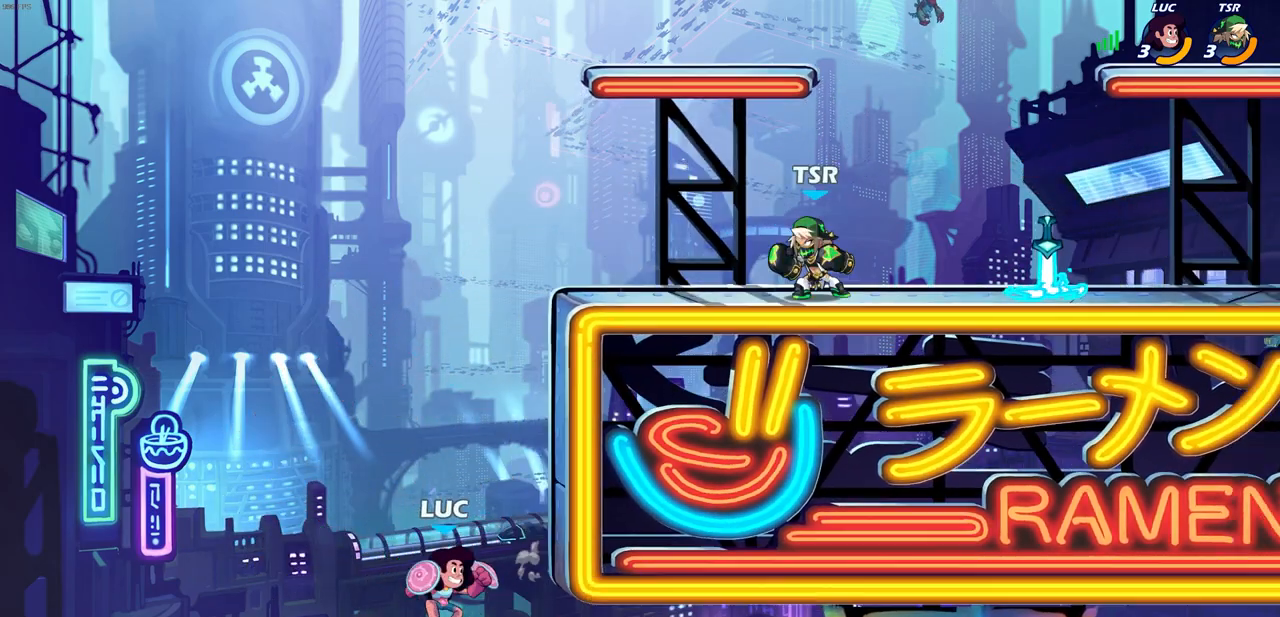
Gameplay with a controller (PlayStation layout); each line is a JSON object with the inputs held at the frame after it. "events" lists button and stick changes between this image and that frame as [ms after this image, input, new state], when the widget could be followed in between.
{"buttons": [], "left_stick": "left", "right_stick": "center", "events": [[50, "CROSS", "down"], [183, "CROSS", "up"], [383, "left_stick", "up-left"], [483, "left_stick", "left"]]}
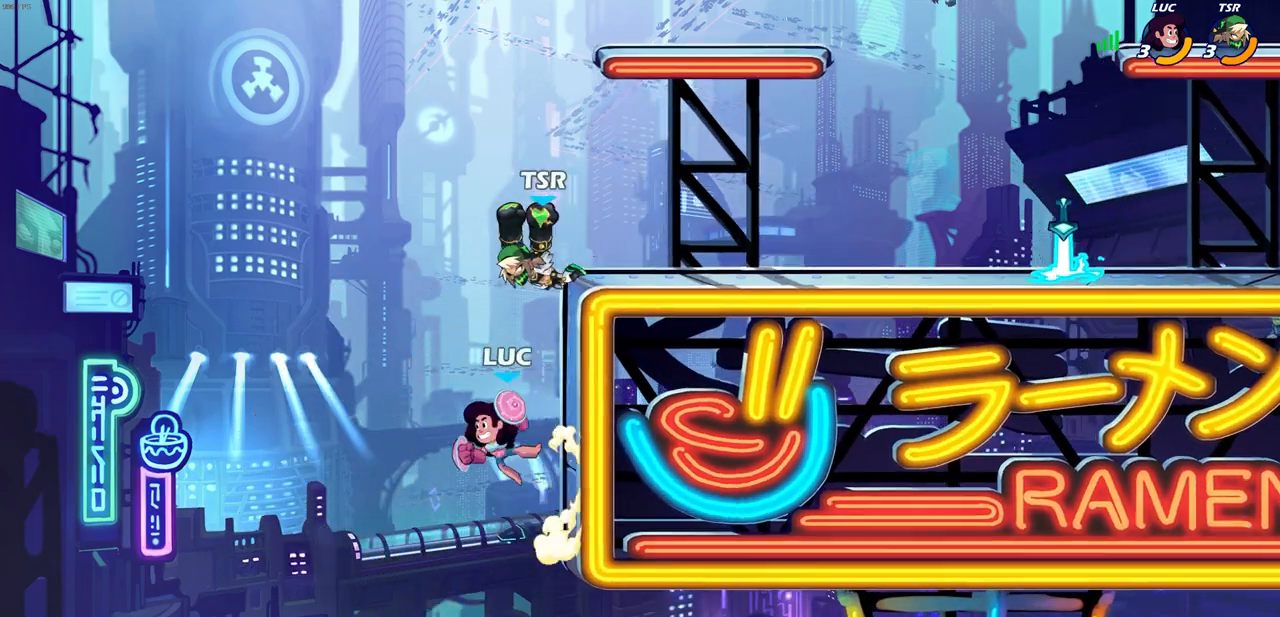
{"buttons": [], "left_stick": "right", "right_stick": "center", "events": [[33, "left_stick", "down-left"], [217, "left_stick", "down"], [483, "left_stick", "right"]]}
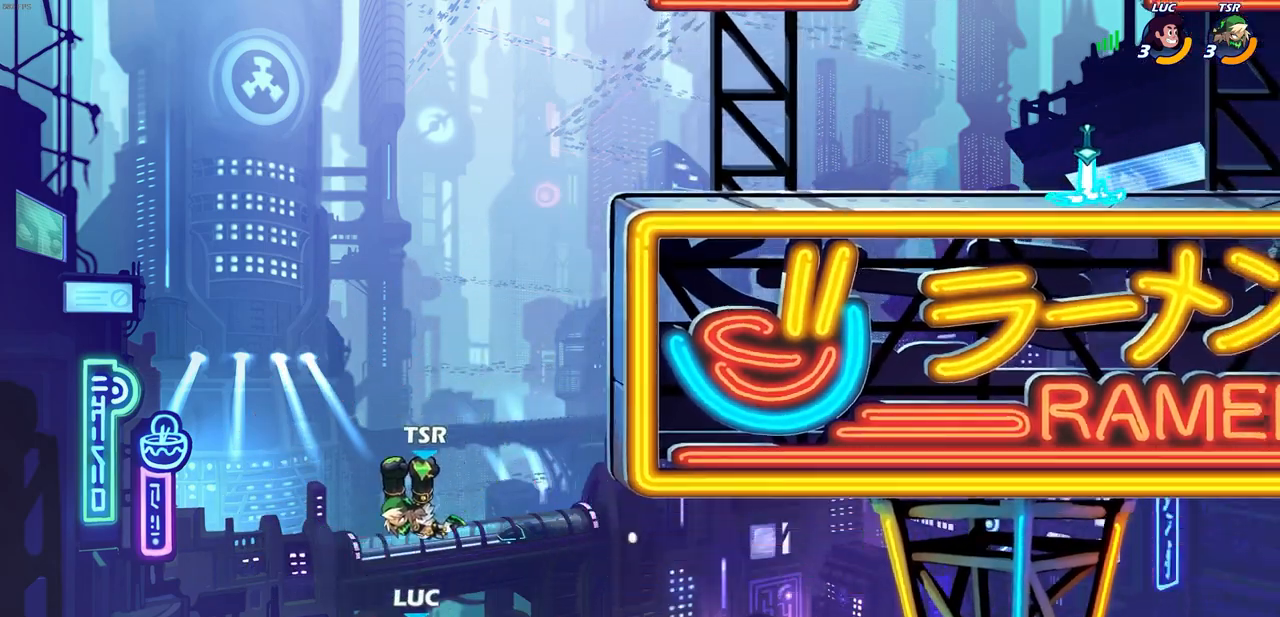
{"buttons": [], "left_stick": "center", "right_stick": "center", "events": [[133, "CROSS", "down"], [183, "SQUARE", "down"], [200, "left_stick", "left"], [217, "CROSS", "up"], [233, "SQUARE", "up"], [383, "left_stick", "center"]]}
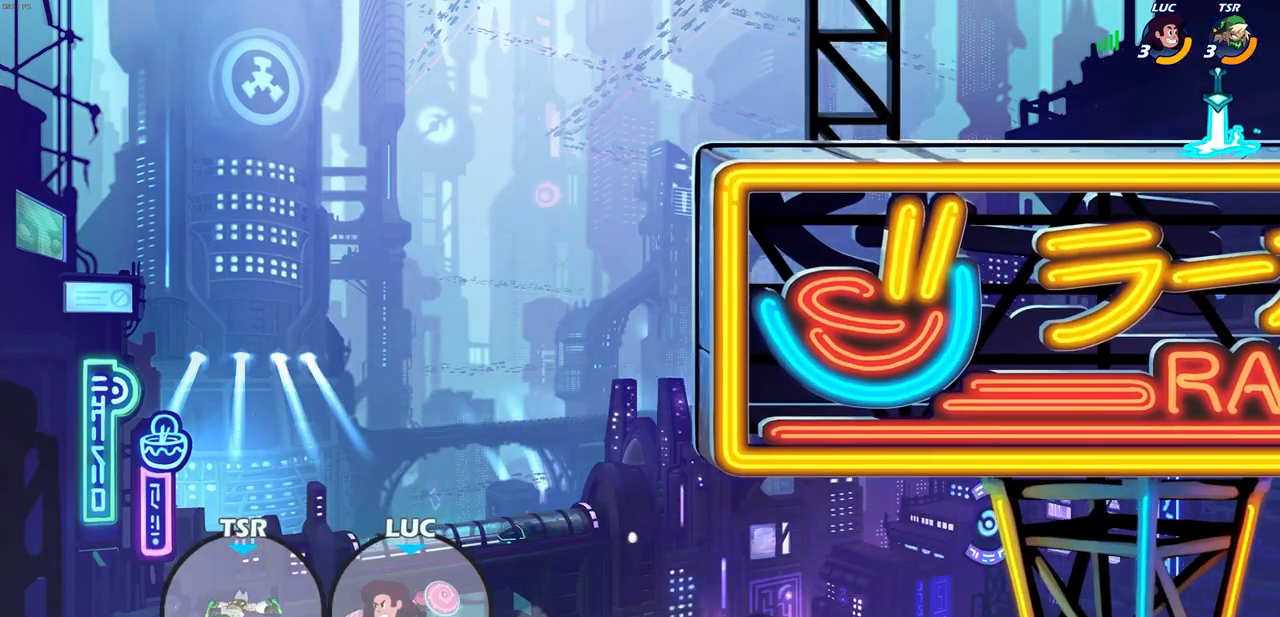
{"buttons": [], "left_stick": "up-right", "right_stick": "center", "events": [[33, "left_stick", "right"], [250, "CROSS", "down"], [483, "CROSS", "up"], [500, "left_stick", "up-right"]]}
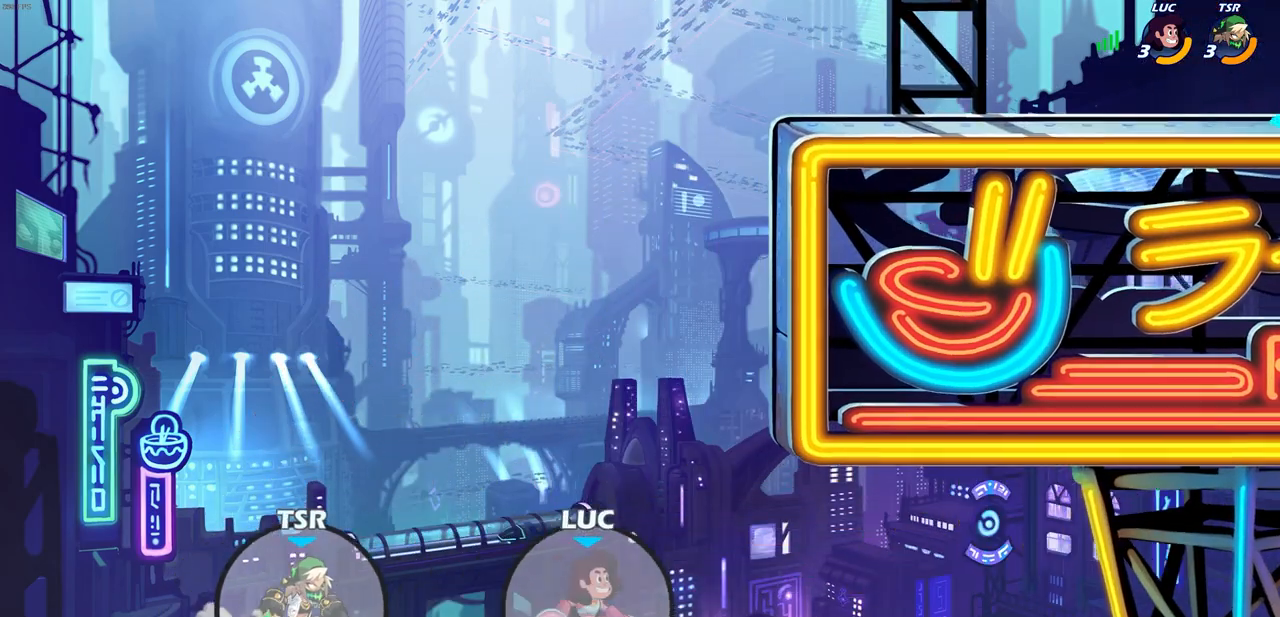
{"buttons": [], "left_stick": "right", "right_stick": "center", "events": [[117, "left_stick", "up"], [167, "R2", "down"], [183, "R1", "down"], [450, "left_stick", "right"], [500, "R1", "up"], [500, "R2", "up"]]}
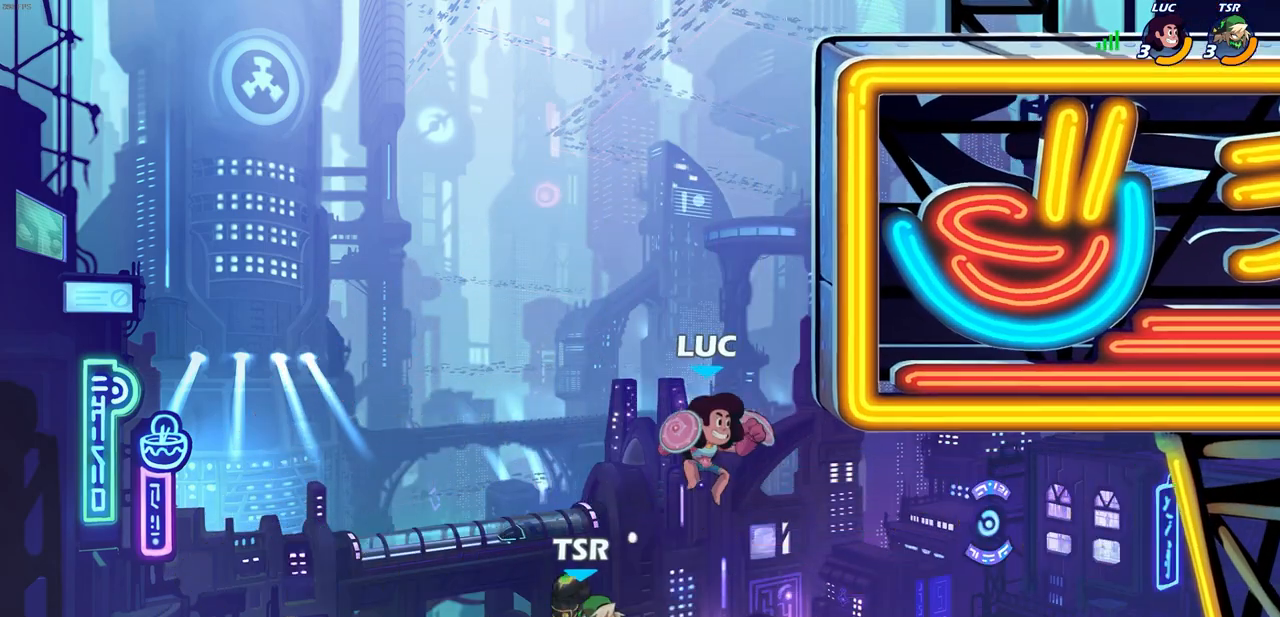
{"buttons": [], "left_stick": "up-right", "right_stick": "center", "events": [[33, "CIRCLE", "down"], [150, "CIRCLE", "up"], [200, "left_stick", "up-right"]]}
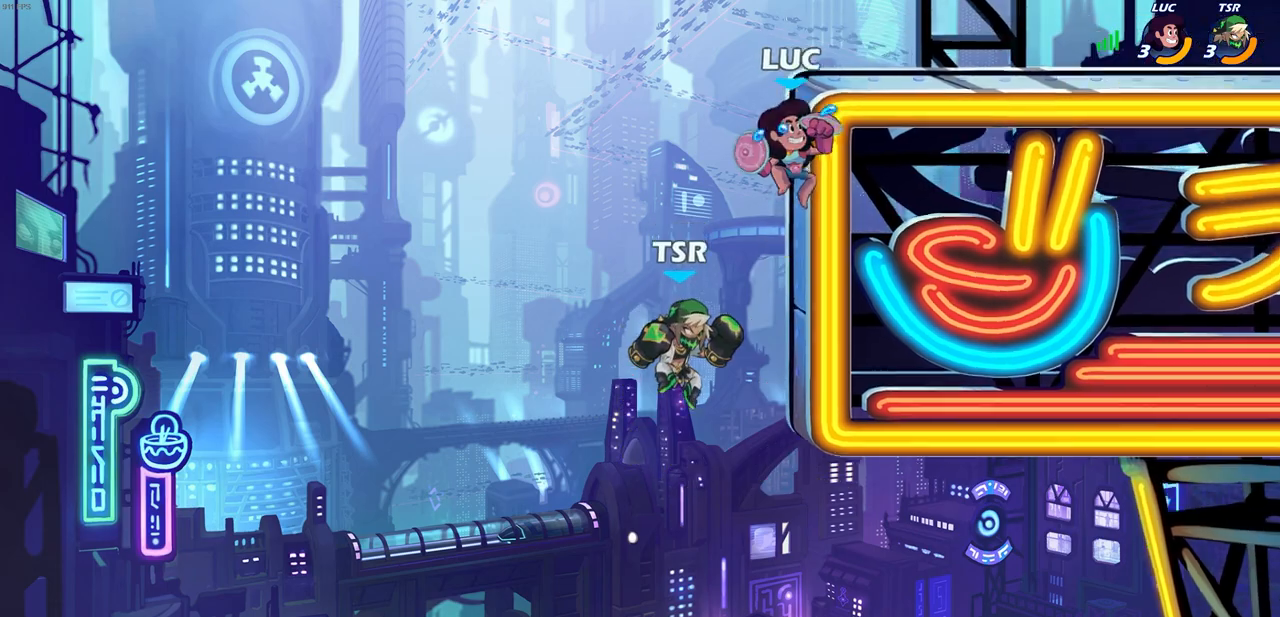
{"buttons": [], "left_stick": "right", "right_stick": "center", "events": [[233, "left_stick", "up-left"], [283, "left_stick", "down-left"], [317, "SQUARE", "down"], [383, "left_stick", "right"], [400, "SQUARE", "up"]]}
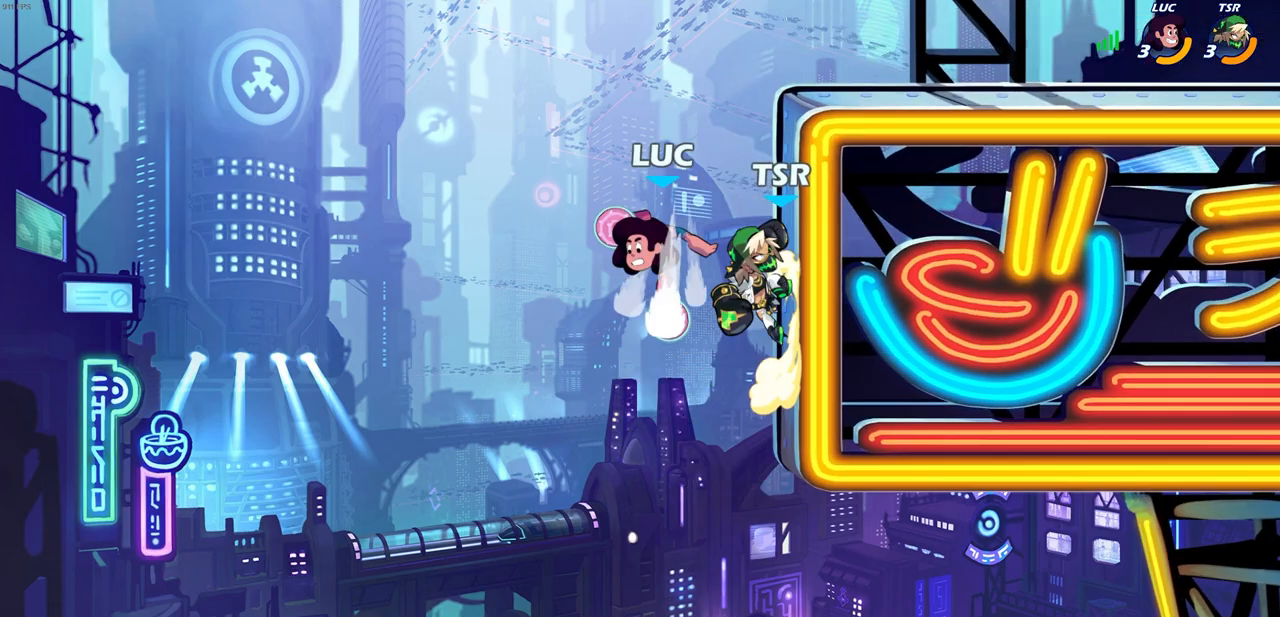
{"buttons": [], "left_stick": "left", "right_stick": "center", "events": [[67, "left_stick", "center"], [367, "left_stick", "left"]]}
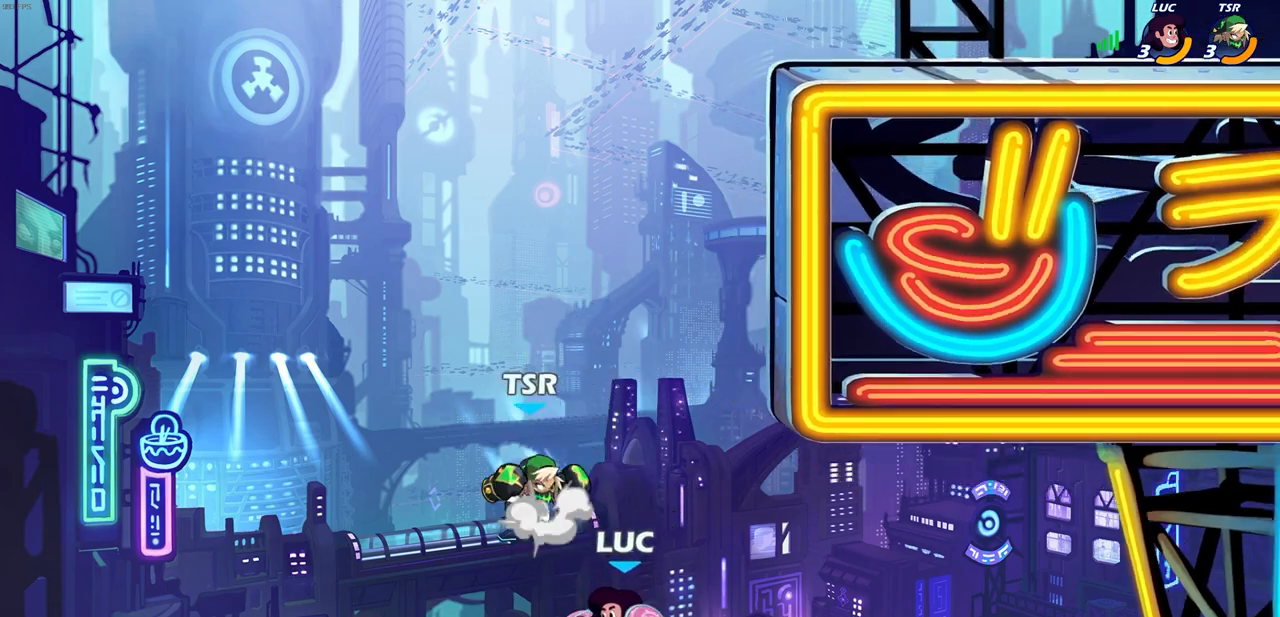
{"buttons": [], "left_stick": "left", "right_stick": "center", "events": [[67, "CROSS", "down"], [83, "left_stick", "up"], [117, "SQUARE", "down"], [150, "CROSS", "up"], [167, "SQUARE", "up"], [183, "left_stick", "center"], [383, "left_stick", "left"]]}
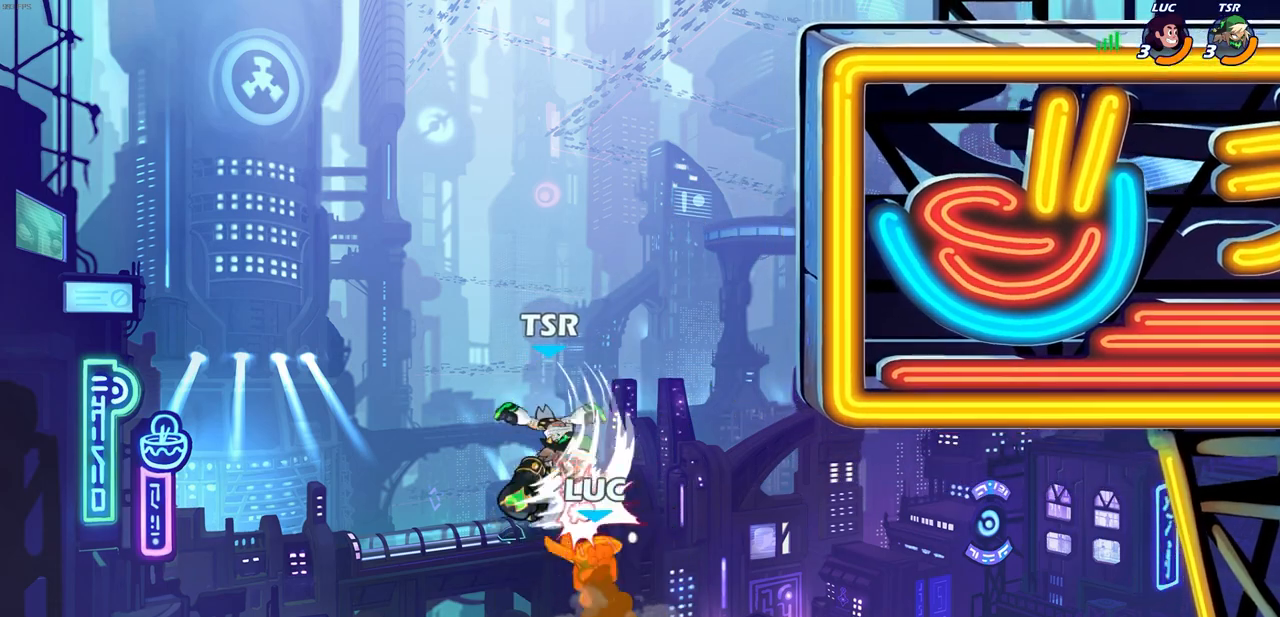
{"buttons": ["CROSS"], "left_stick": "center", "right_stick": "center", "events": [[183, "left_stick", "center"], [417, "CROSS", "down"]]}
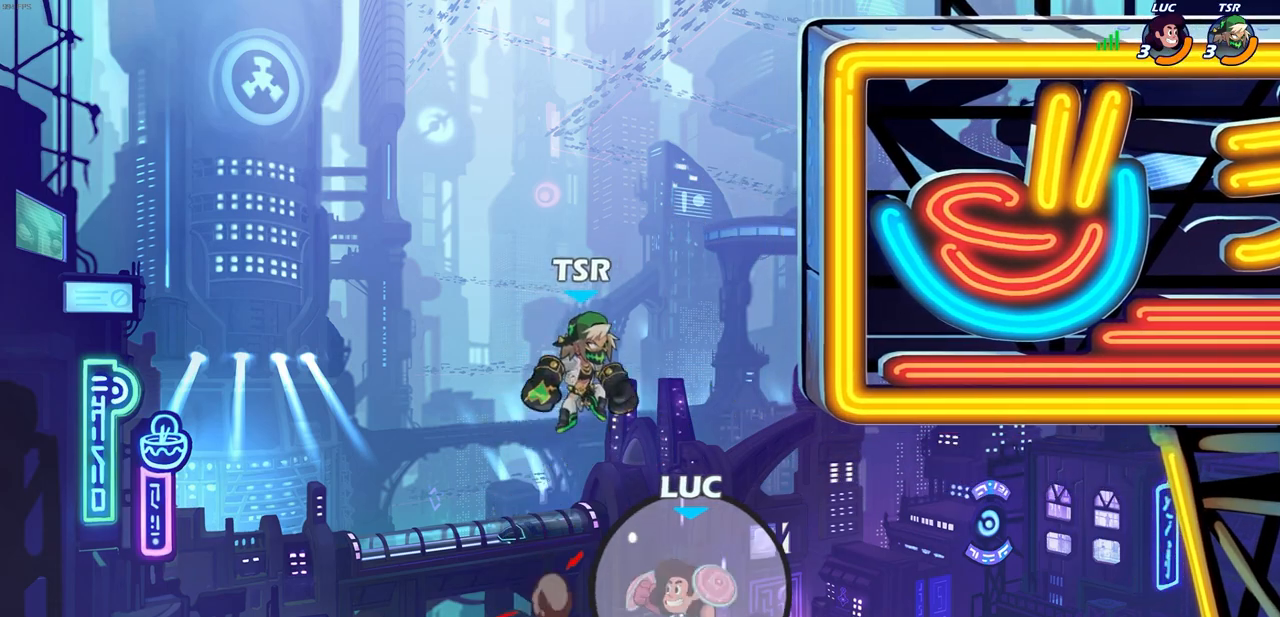
{"buttons": ["CIRCLE"], "left_stick": "right", "right_stick": "center", "events": [[33, "CROSS", "up"], [117, "CROSS", "down"], [217, "CROSS", "up"], [433, "left_stick", "right"], [483, "CIRCLE", "down"]]}
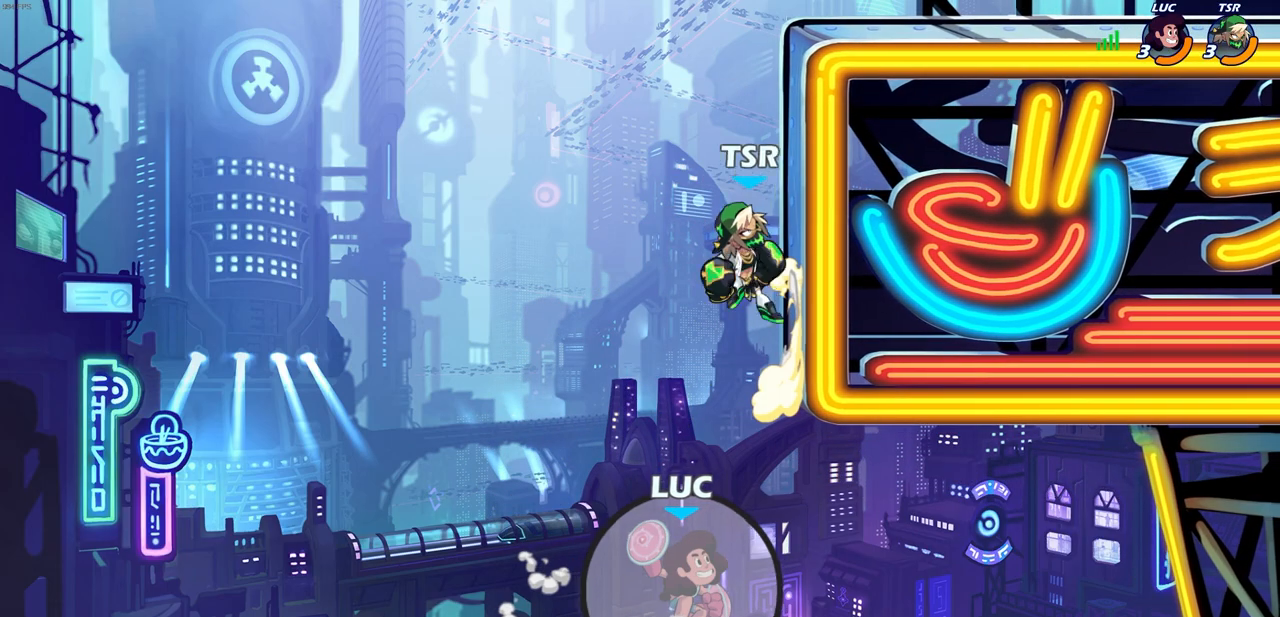
{"buttons": [], "left_stick": "left", "right_stick": "center", "events": [[100, "CIRCLE", "up"], [150, "left_stick", "center"], [417, "left_stick", "left"]]}
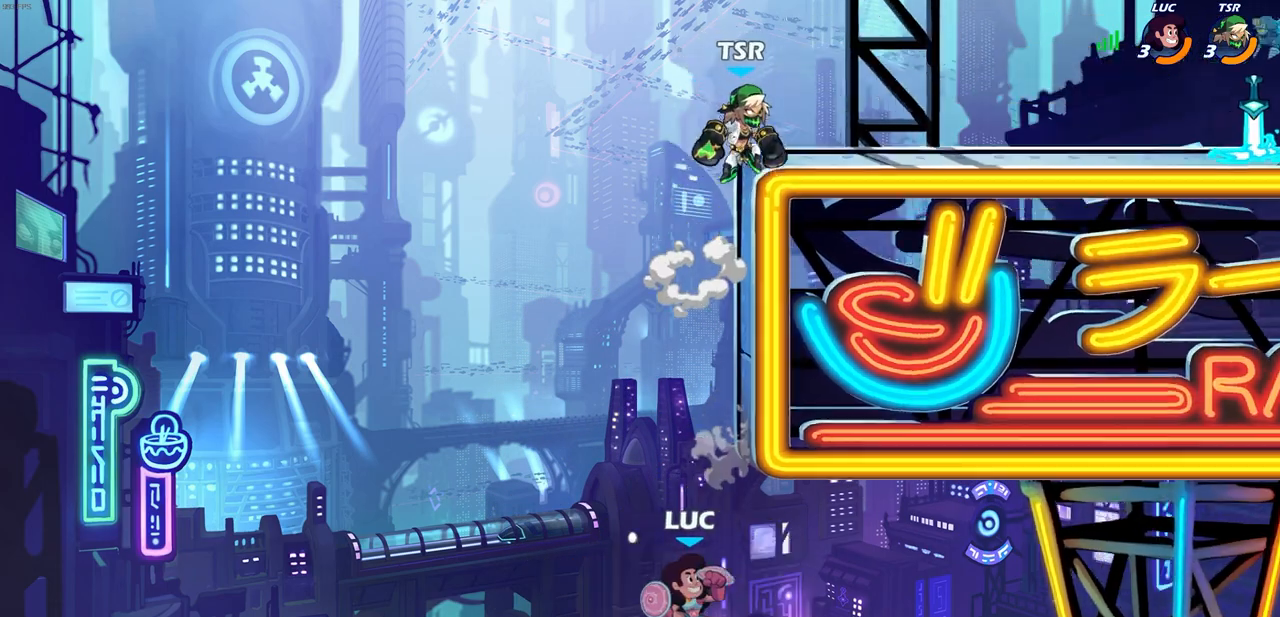
{"buttons": [], "left_stick": "up-left", "right_stick": "center", "events": [[150, "left_stick", "up"], [233, "left_stick", "center"], [267, "CIRCLE", "down"], [267, "R2", "down"], [367, "CIRCLE", "up"], [383, "R2", "up"], [483, "left_stick", "up-left"]]}
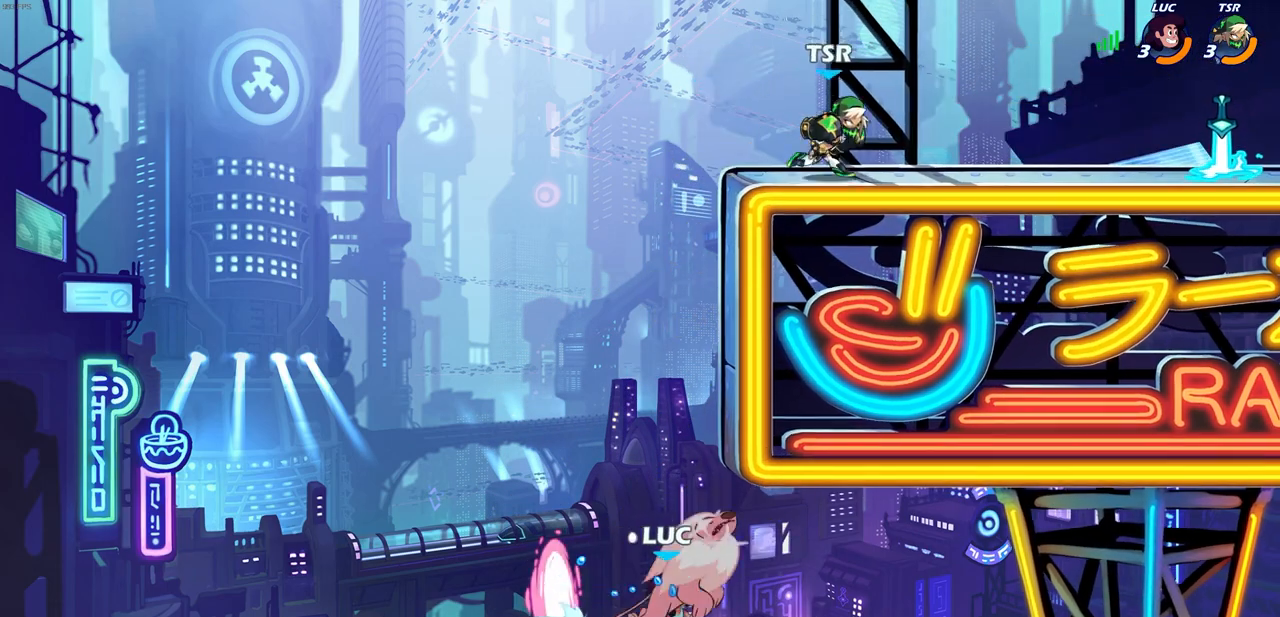
{"buttons": [], "left_stick": "up-right", "right_stick": "center", "events": [[167, "left_stick", "center"], [267, "left_stick", "up"], [317, "left_stick", "up-right"]]}
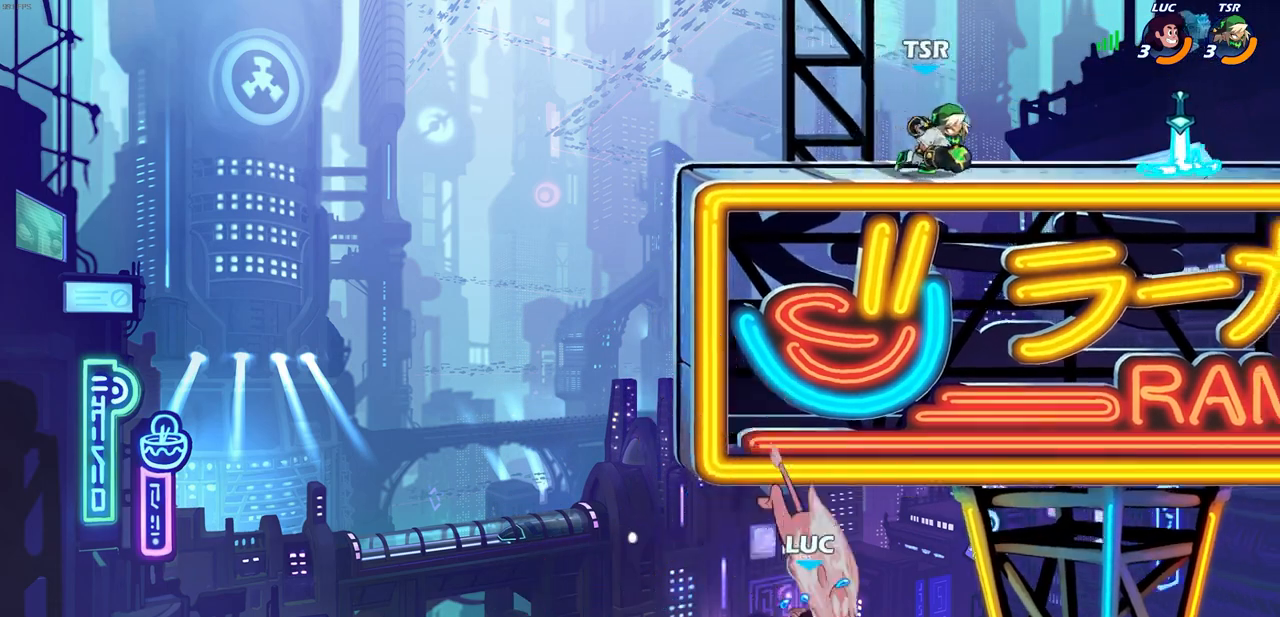
{"buttons": [], "left_stick": "up-left", "right_stick": "center", "events": [[117, "left_stick", "up-left"]]}
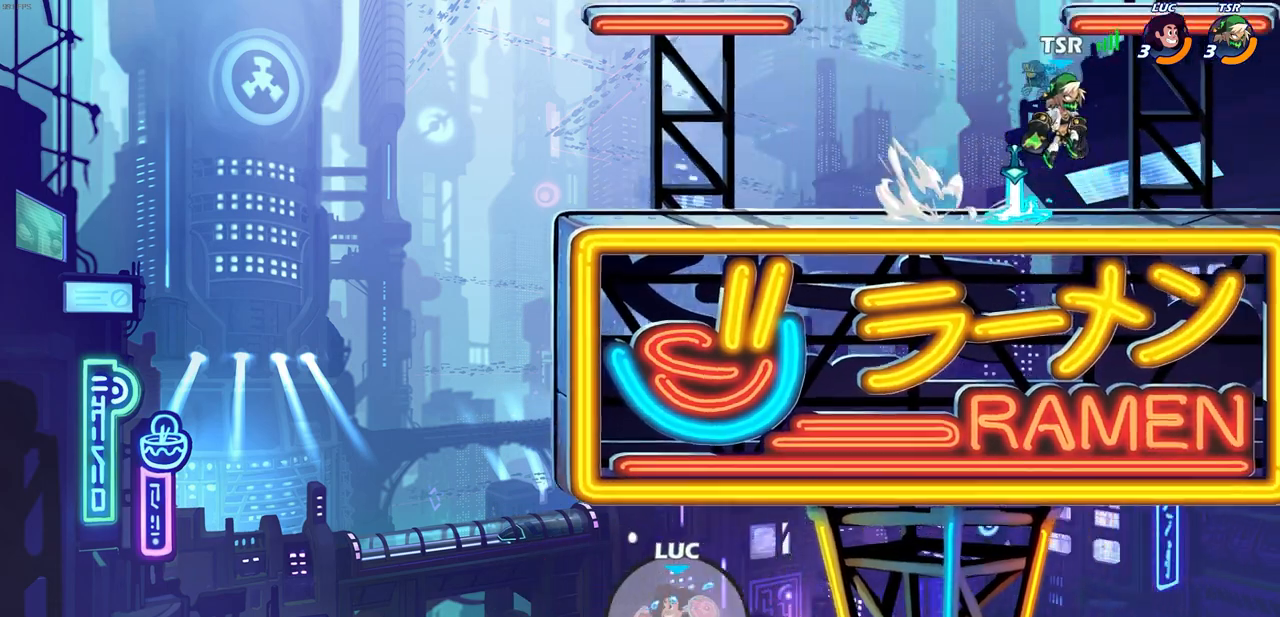
{"buttons": [], "left_stick": "up-left", "right_stick": "center", "events": []}
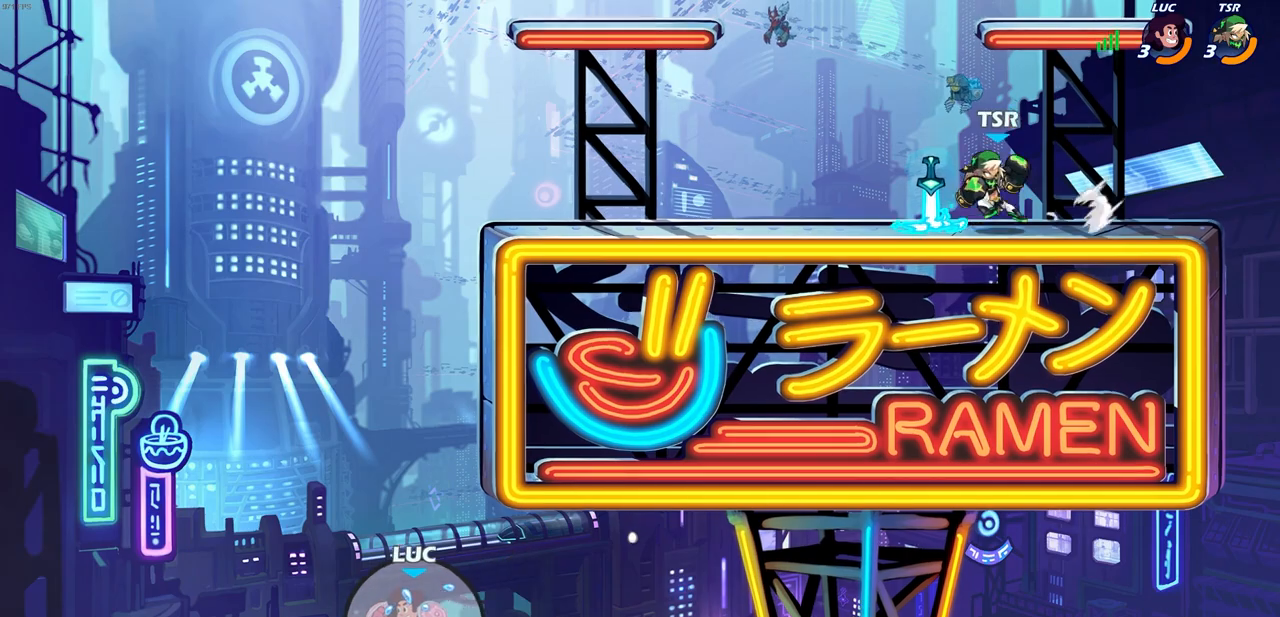
{"buttons": [], "left_stick": "center", "right_stick": "center", "events": [[133, "left_stick", "center"]]}
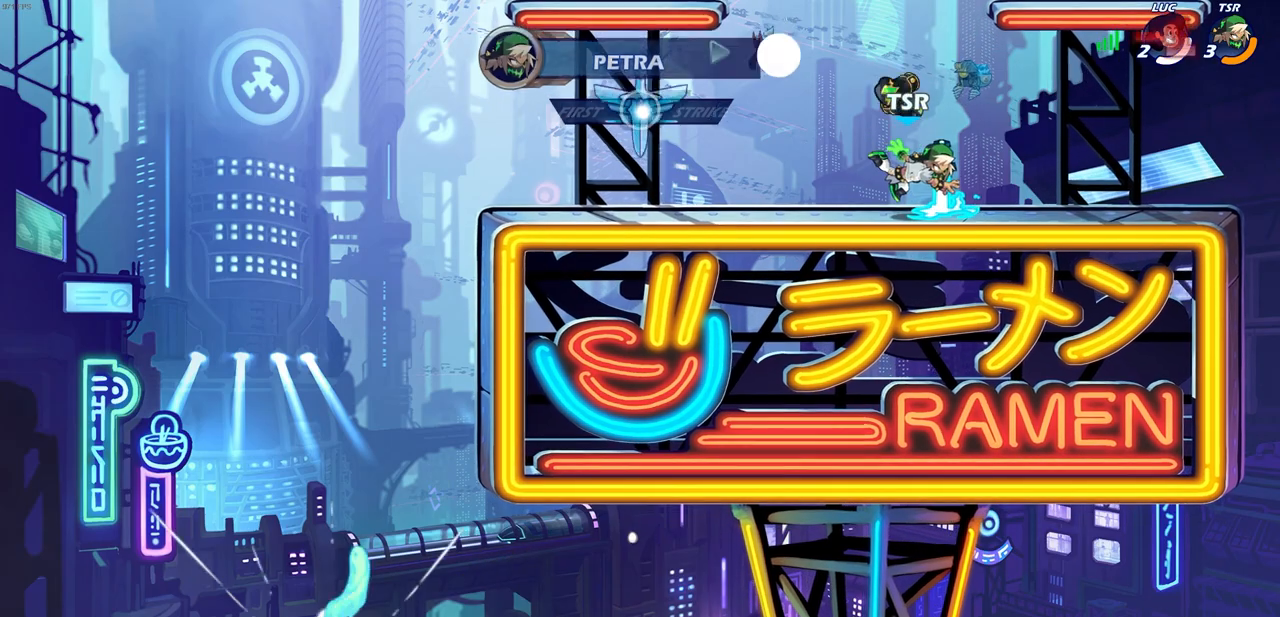
{"buttons": [], "left_stick": "center", "right_stick": "center", "events": []}
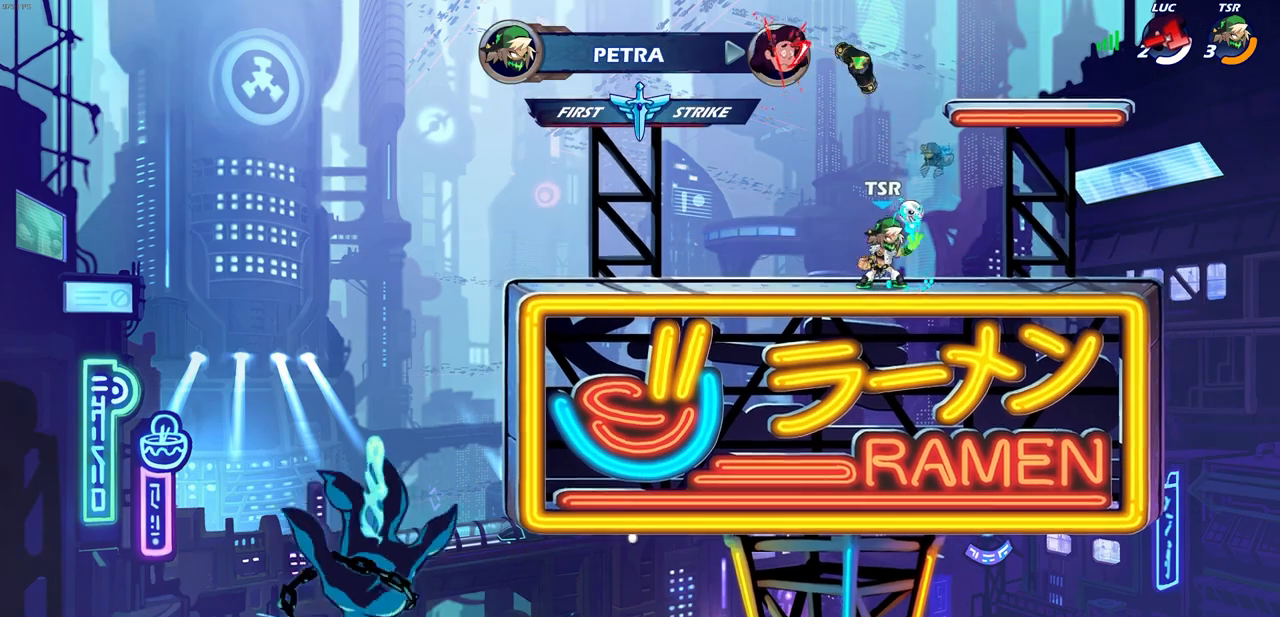
{"buttons": [], "left_stick": "center", "right_stick": "center", "events": []}
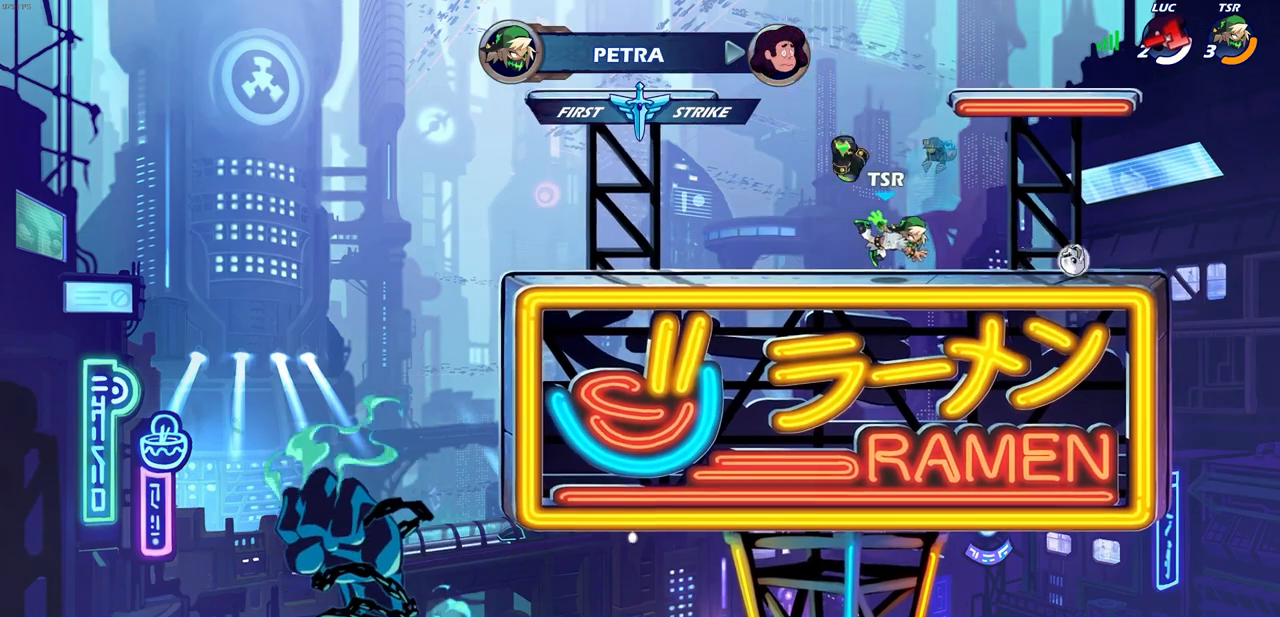
{"buttons": [], "left_stick": "center", "right_stick": "center", "events": []}
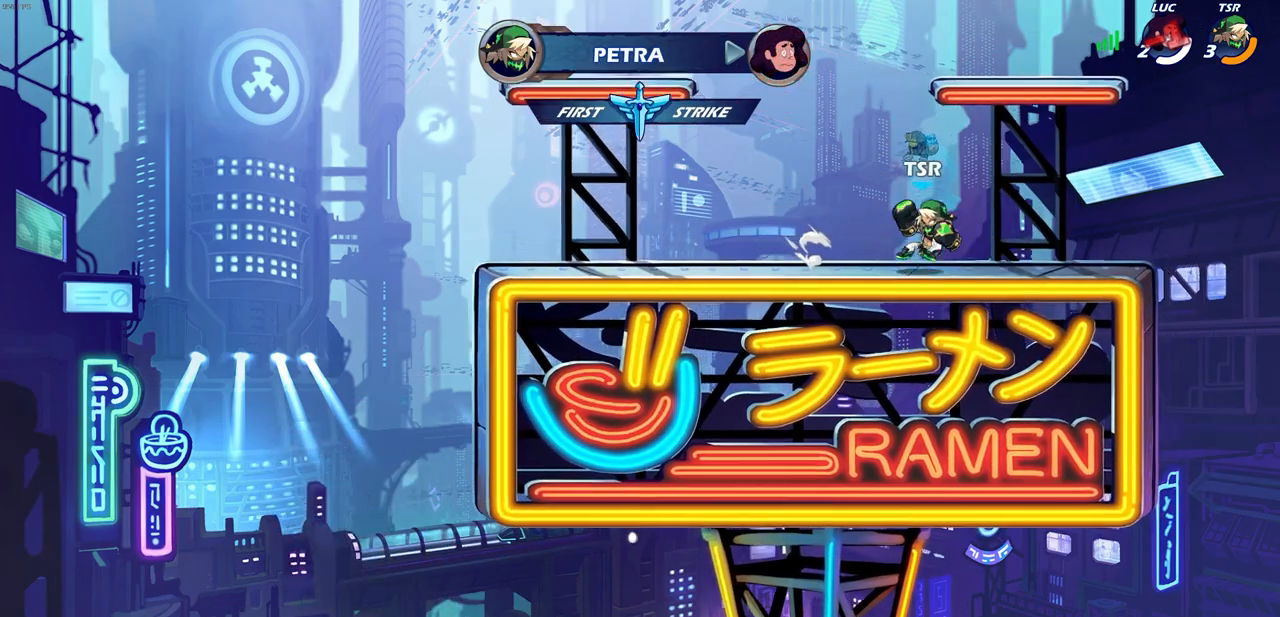
{"buttons": [], "left_stick": "center", "right_stick": "center", "events": []}
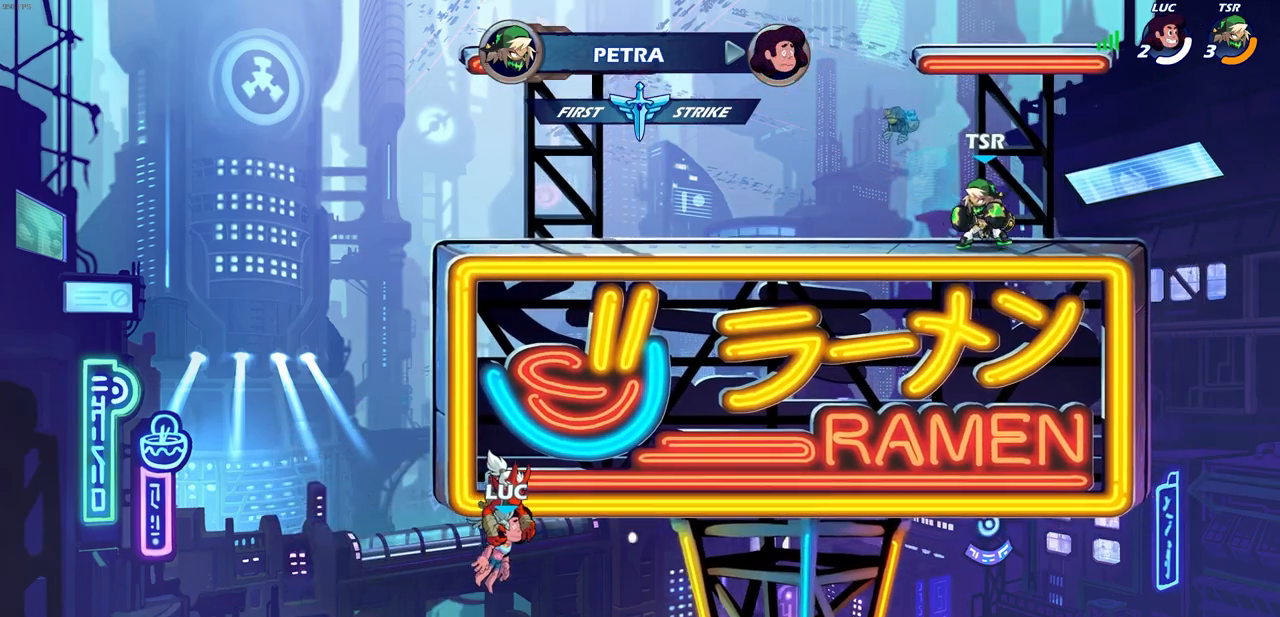
{"buttons": [], "left_stick": "center", "right_stick": "center", "events": []}
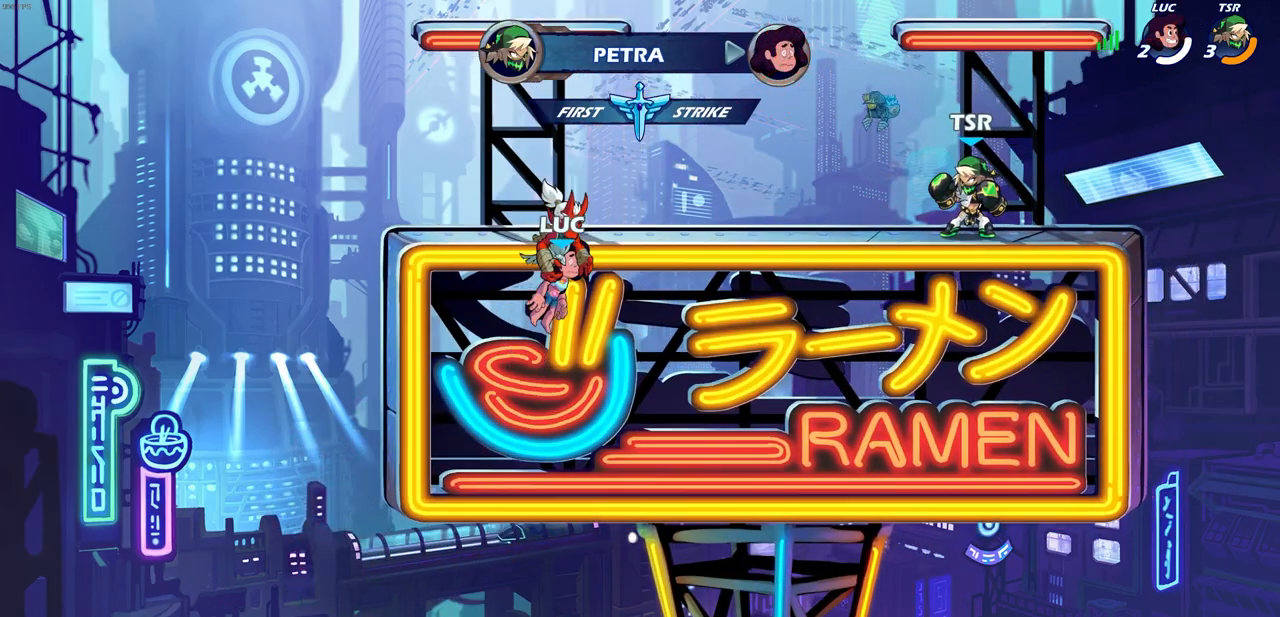
{"buttons": [], "left_stick": "center", "right_stick": "center", "events": []}
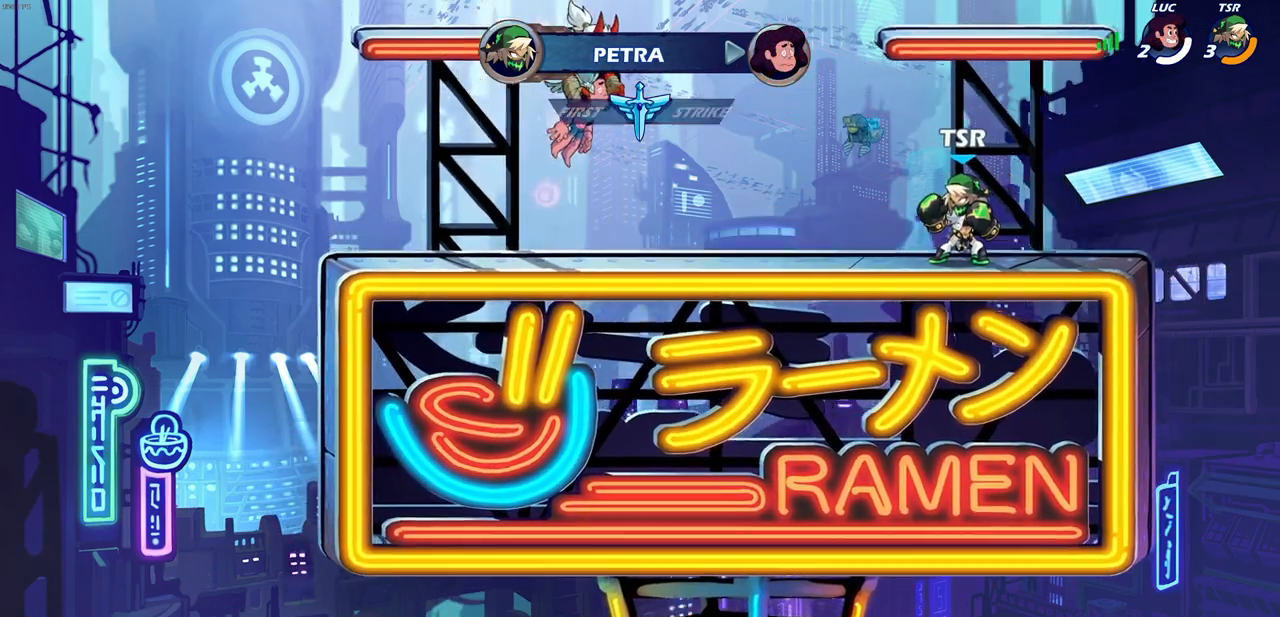
{"buttons": [], "left_stick": "center", "right_stick": "center", "events": []}
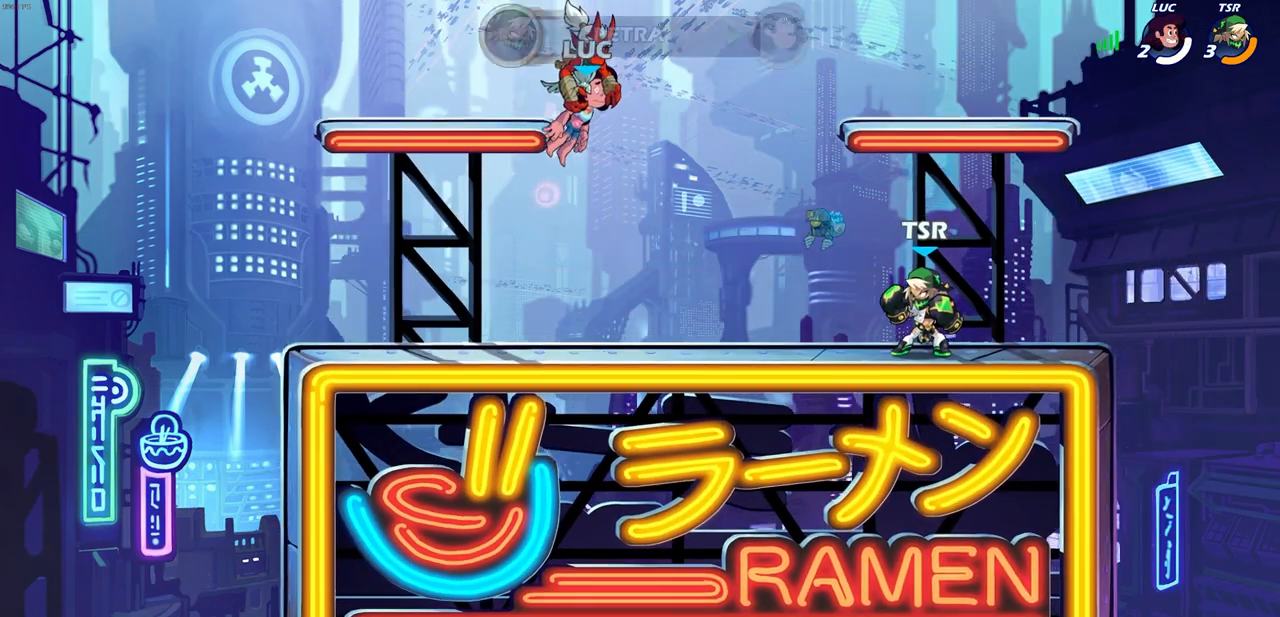
{"buttons": [], "left_stick": "center", "right_stick": "center", "events": []}
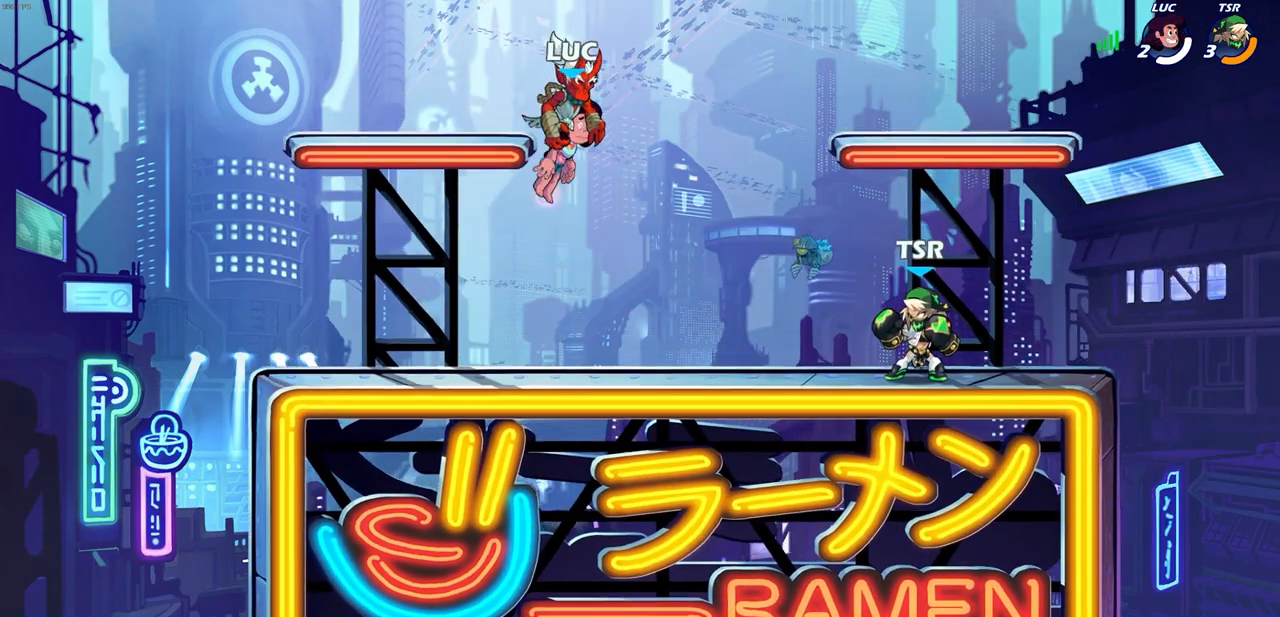
{"buttons": [], "left_stick": "center", "right_stick": "center", "events": []}
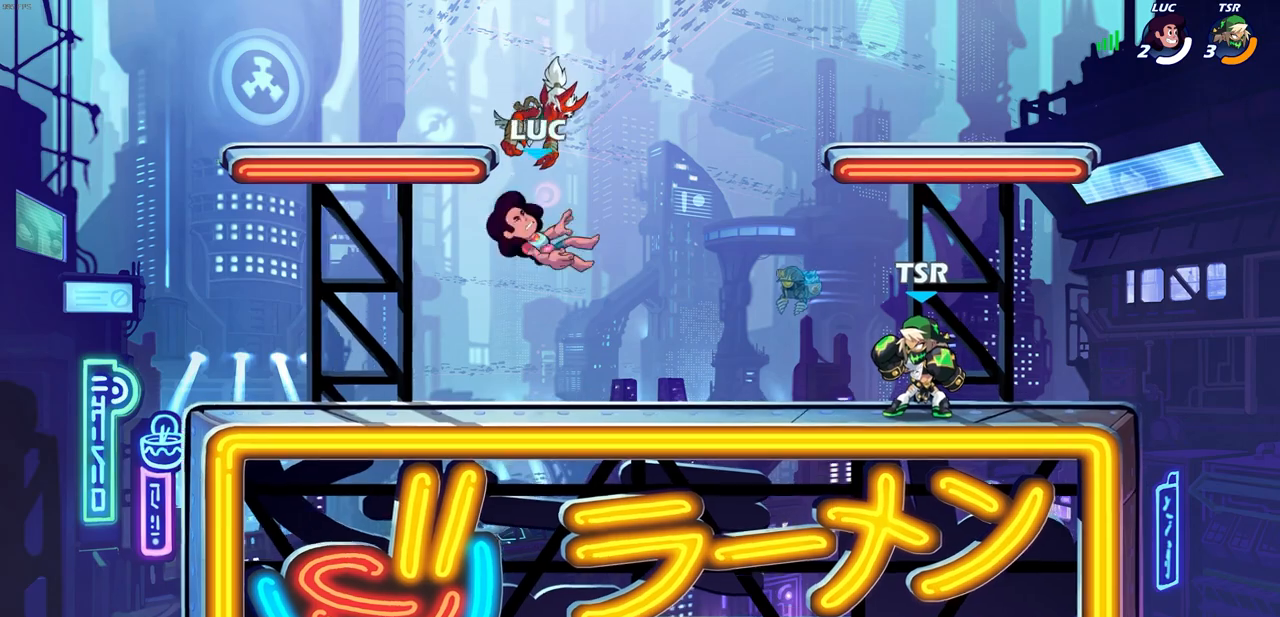
{"buttons": [], "left_stick": "right", "right_stick": "center", "events": [[283, "left_stick", "right"], [300, "R2", "down"], [333, "CROSS", "down"], [467, "CROSS", "up"], [483, "R2", "up"]]}
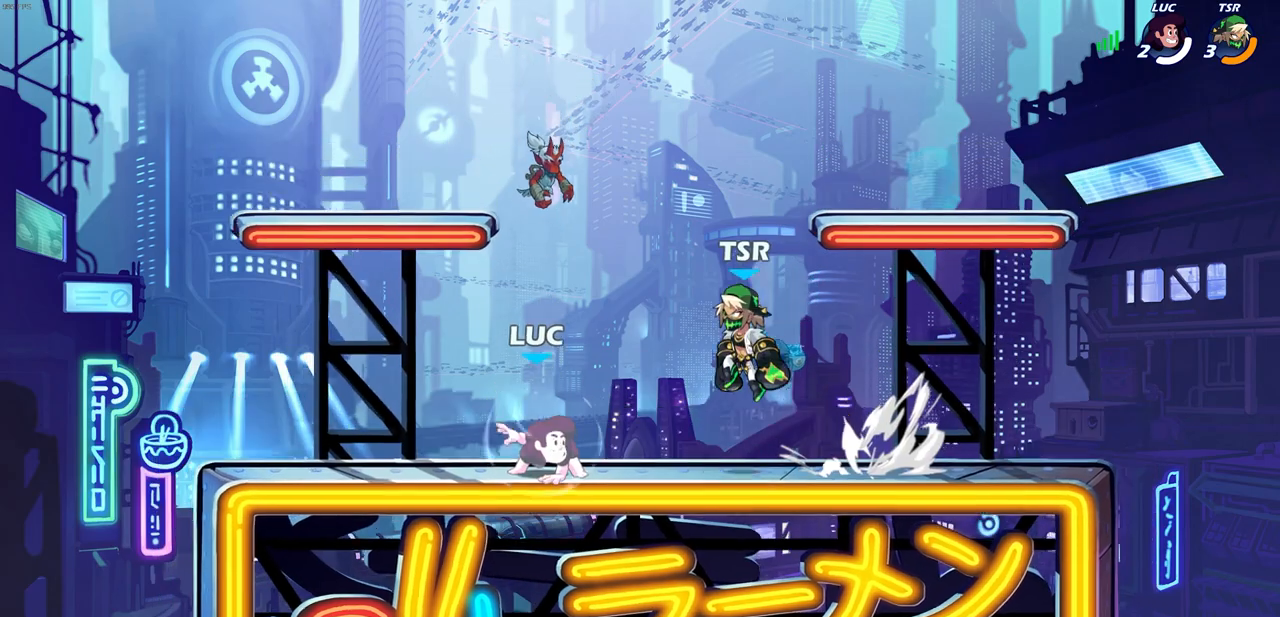
{"buttons": [], "left_stick": "left", "right_stick": "center", "events": [[33, "left_stick", "center"], [433, "left_stick", "left"]]}
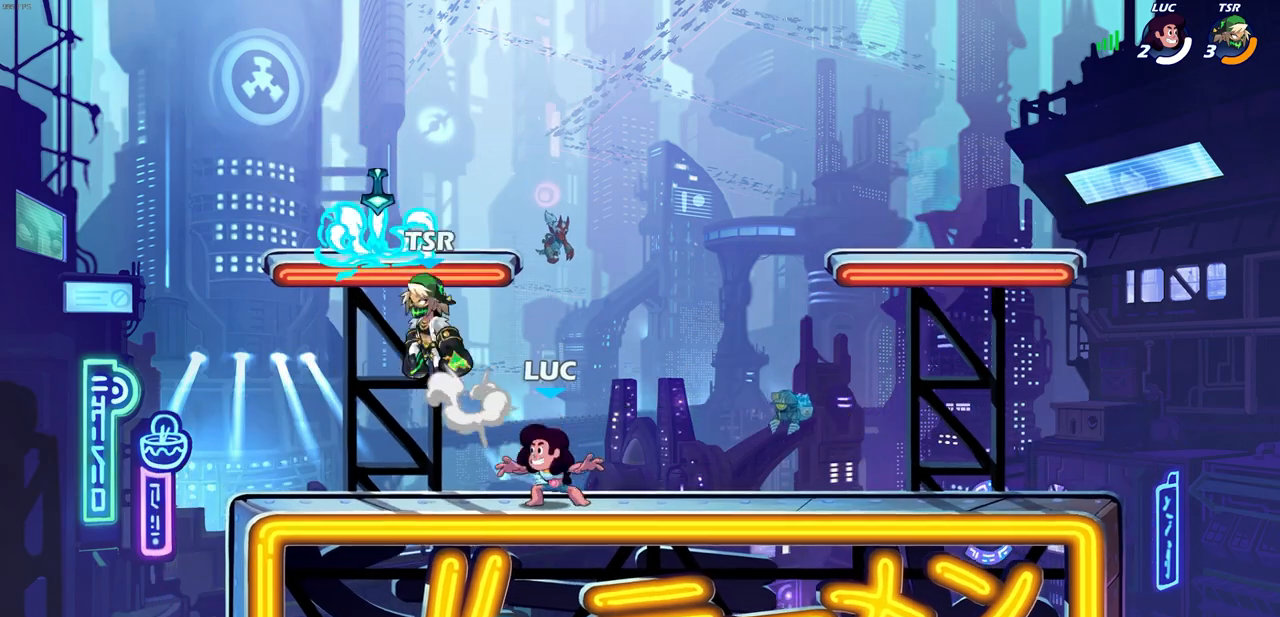
{"buttons": ["R1"], "left_stick": "down-left", "right_stick": "center", "events": [[50, "CROSS", "down"], [183, "CROSS", "up"], [183, "left_stick", "up"], [250, "CROSS", "down"], [267, "left_stick", "center"], [367, "CROSS", "up"], [367, "left_stick", "up-left"], [433, "R1", "down"], [500, "left_stick", "down-left"]]}